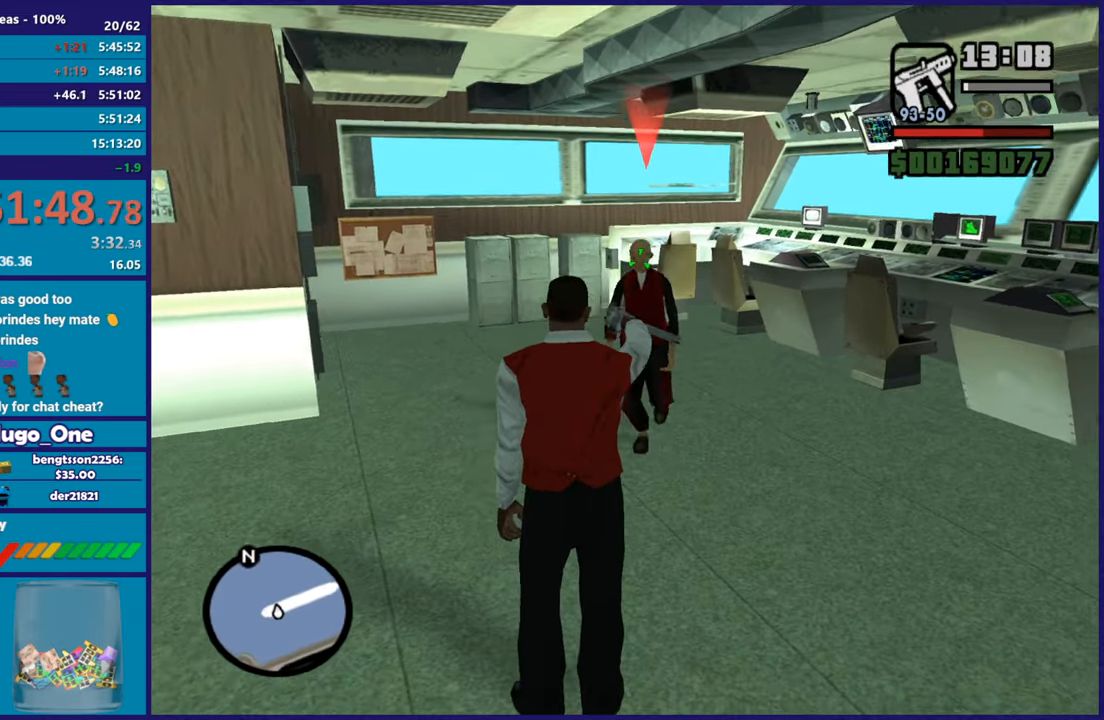
Gameplay with a controller (Xbox layout); each line is a JSON object with the inputs held at the frame after it. "button_events" lists button changes between this image and that frame as [ms after this image, input, new state], when the widget could be followed in between (sticks are given only as held states).
{"buttons": [], "left_stick": "up-right", "right_stick": "center", "button_events": [[101, "L2", "up"]]}
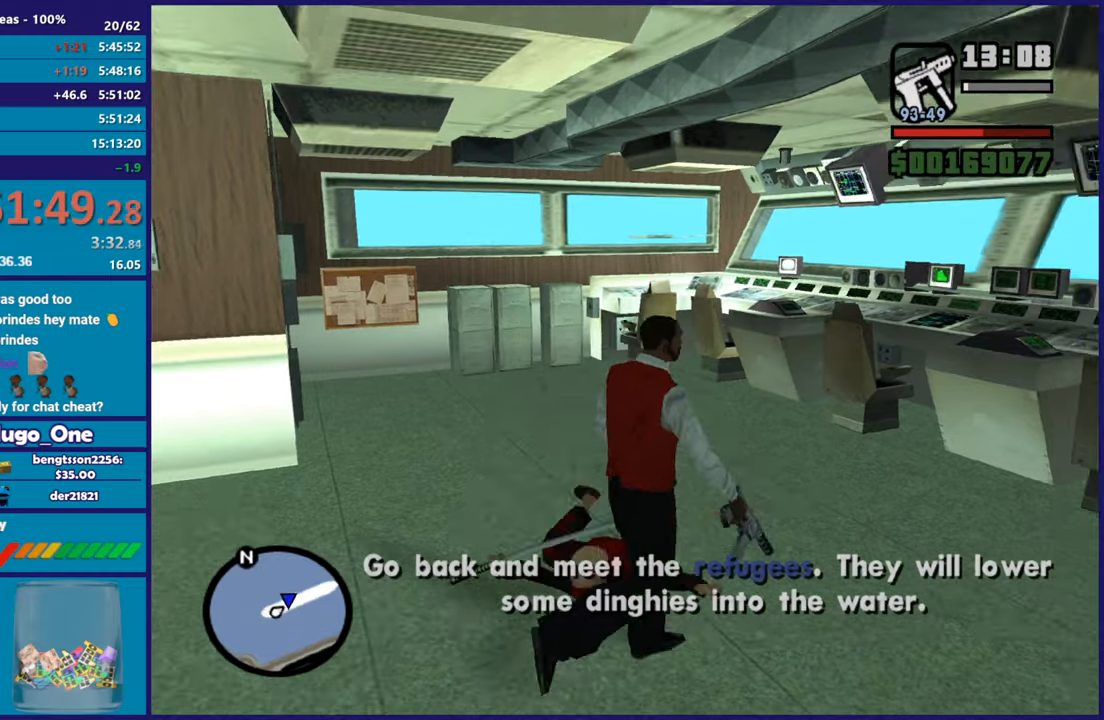
{"buttons": [], "left_stick": "down-left", "right_stick": "center", "button_events": [[117, "A", "down"], [250, "A", "up"], [334, "A", "down"], [434, "A", "up"]]}
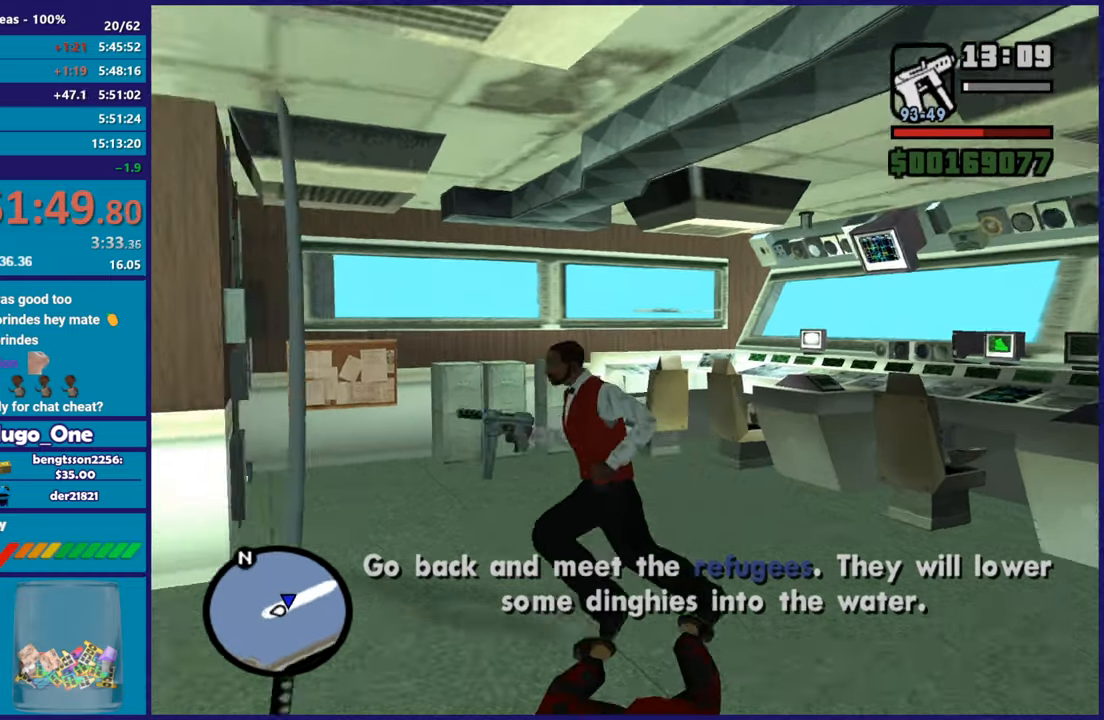
{"buttons": [], "left_stick": "left", "right_stick": "center", "button_events": [[334, "A", "down"], [451, "A", "up"]]}
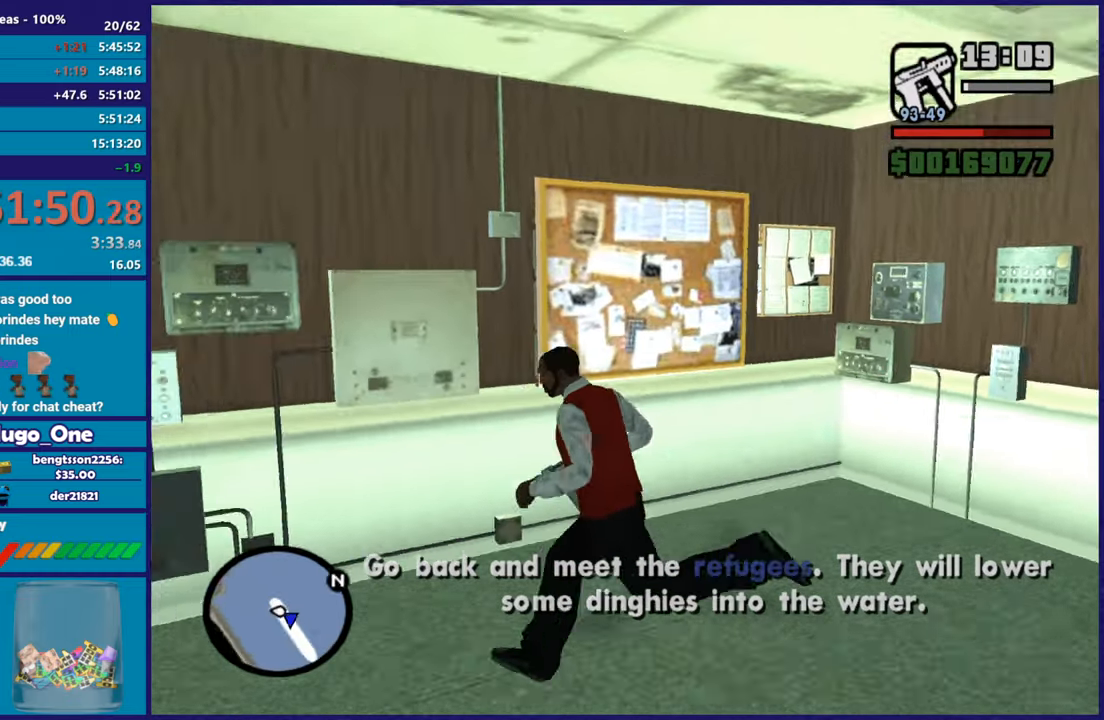
{"buttons": ["A"], "left_stick": "up-left", "right_stick": "center", "button_events": [[33, "A", "down"], [167, "A", "up"], [234, "A", "down"], [367, "A", "up"], [450, "A", "down"]]}
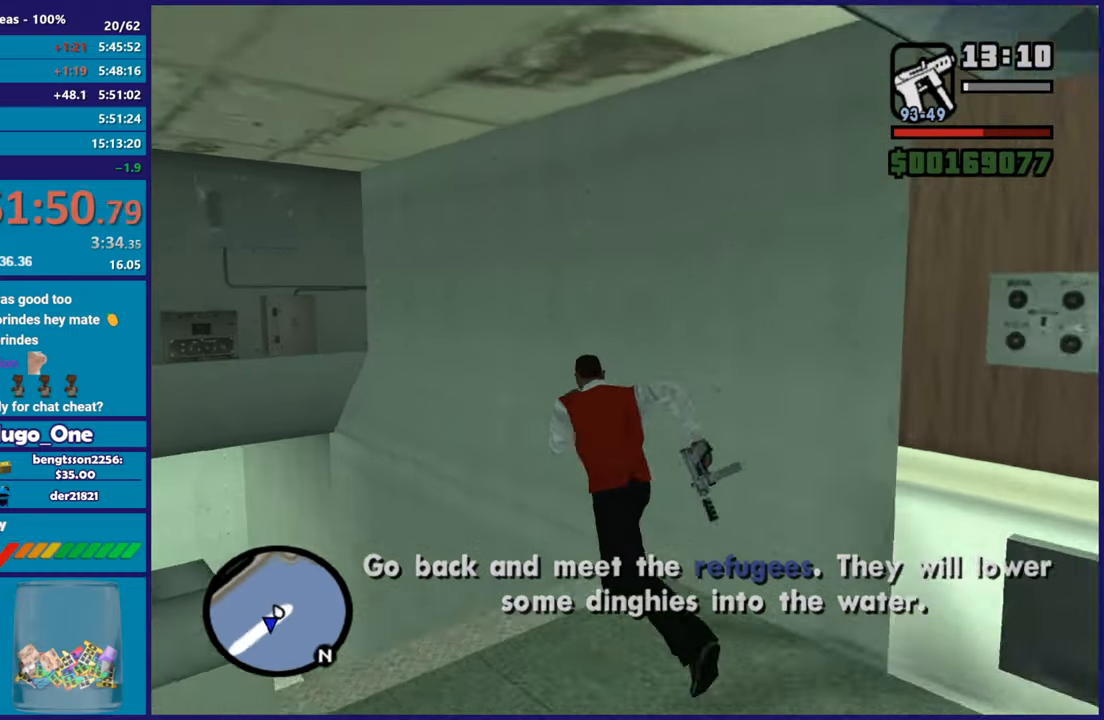
{"buttons": [], "left_stick": "up", "right_stick": "center", "button_events": [[84, "A", "up"], [184, "A", "down"], [301, "A", "up"], [384, "A", "down"], [501, "A", "up"]]}
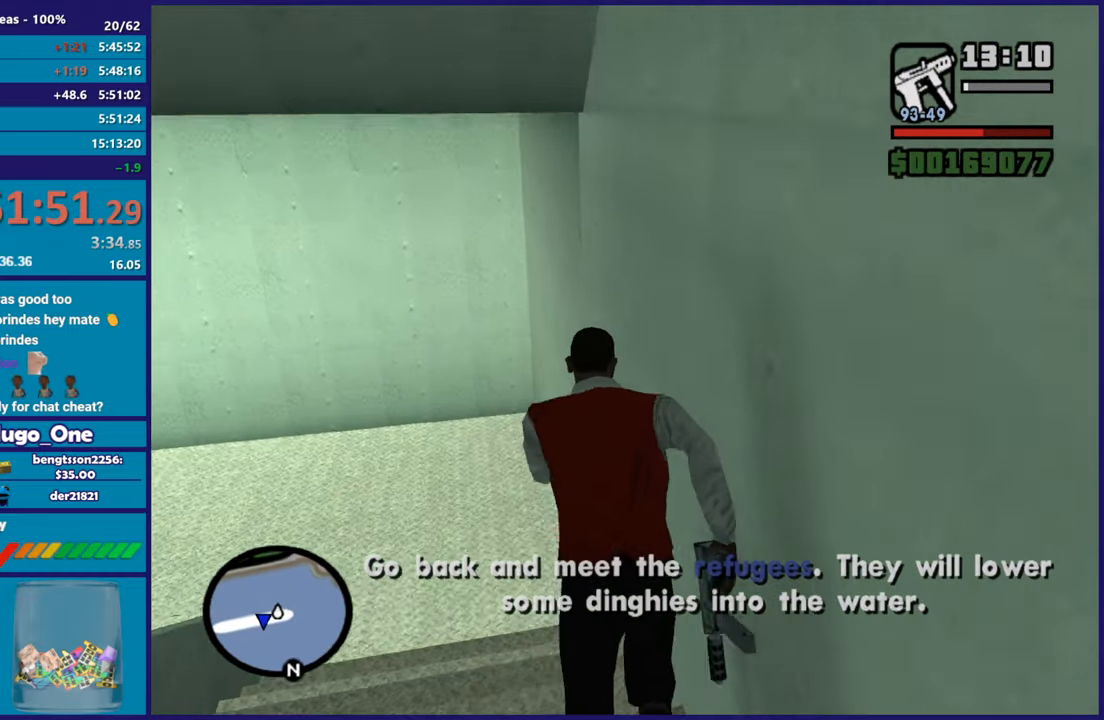
{"buttons": [], "left_stick": "up-left", "right_stick": "center", "button_events": [[83, "A", "down"], [217, "A", "up"], [317, "A", "down"], [434, "A", "up"]]}
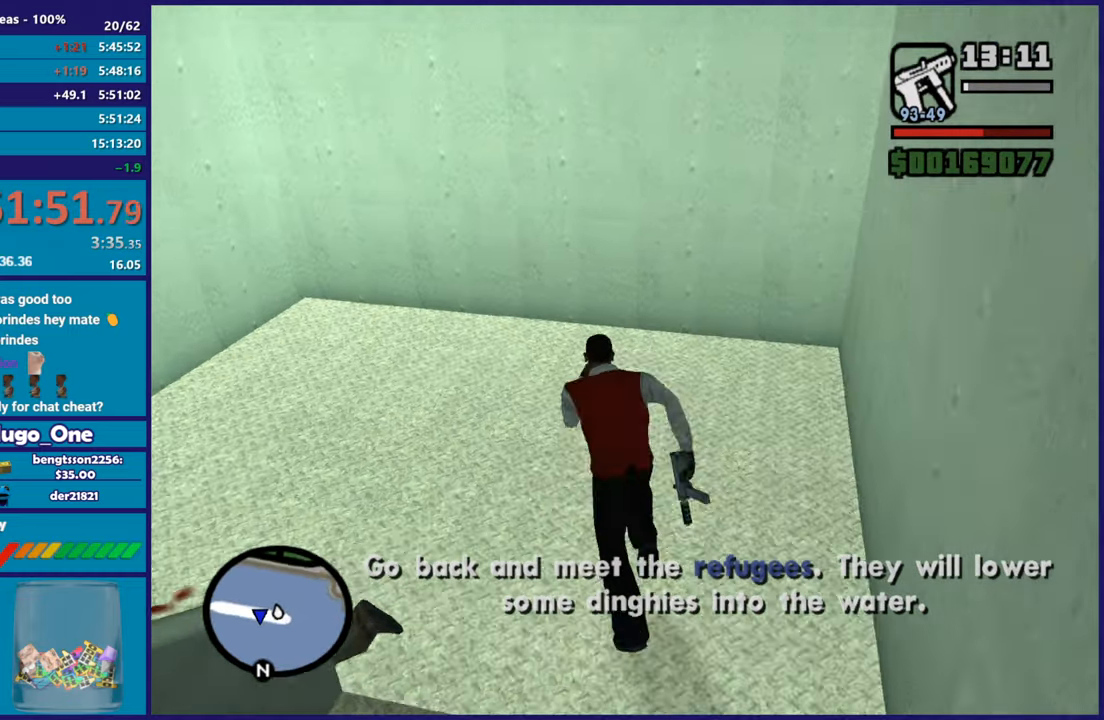
{"buttons": ["A"], "left_stick": "left", "right_stick": "center", "button_events": [[17, "A", "down"], [117, "A", "up"], [217, "A", "down"], [351, "A", "up"], [451, "A", "down"]]}
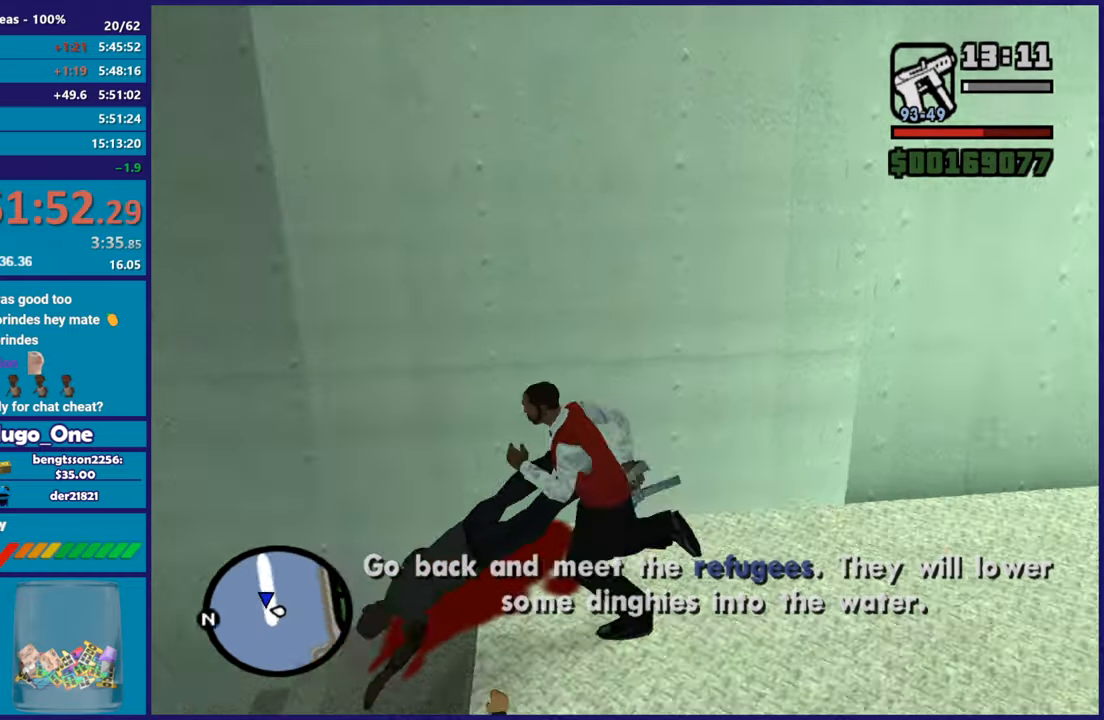
{"buttons": [], "left_stick": "up", "right_stick": "center", "button_events": [[50, "A", "up"], [150, "A", "down"], [267, "A", "up"], [384, "A", "down"], [484, "A", "up"]]}
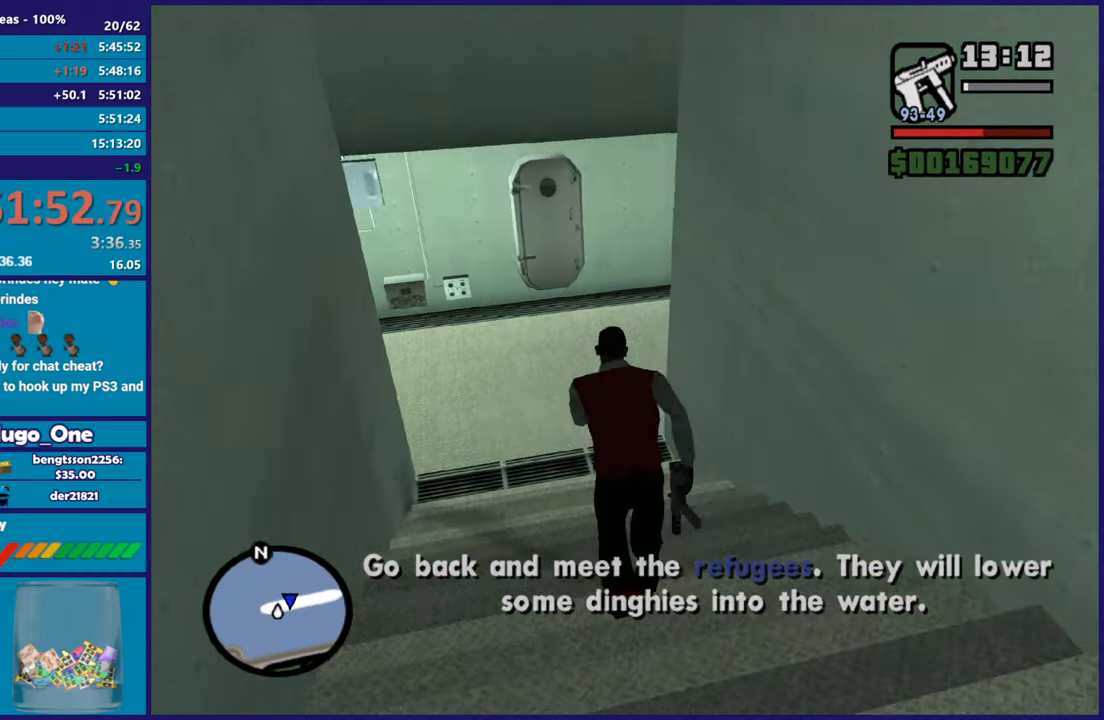
{"buttons": [], "left_stick": "up", "right_stick": "center", "button_events": [[84, "A", "down"], [167, "A", "up"], [267, "A", "down"], [351, "A", "up"]]}
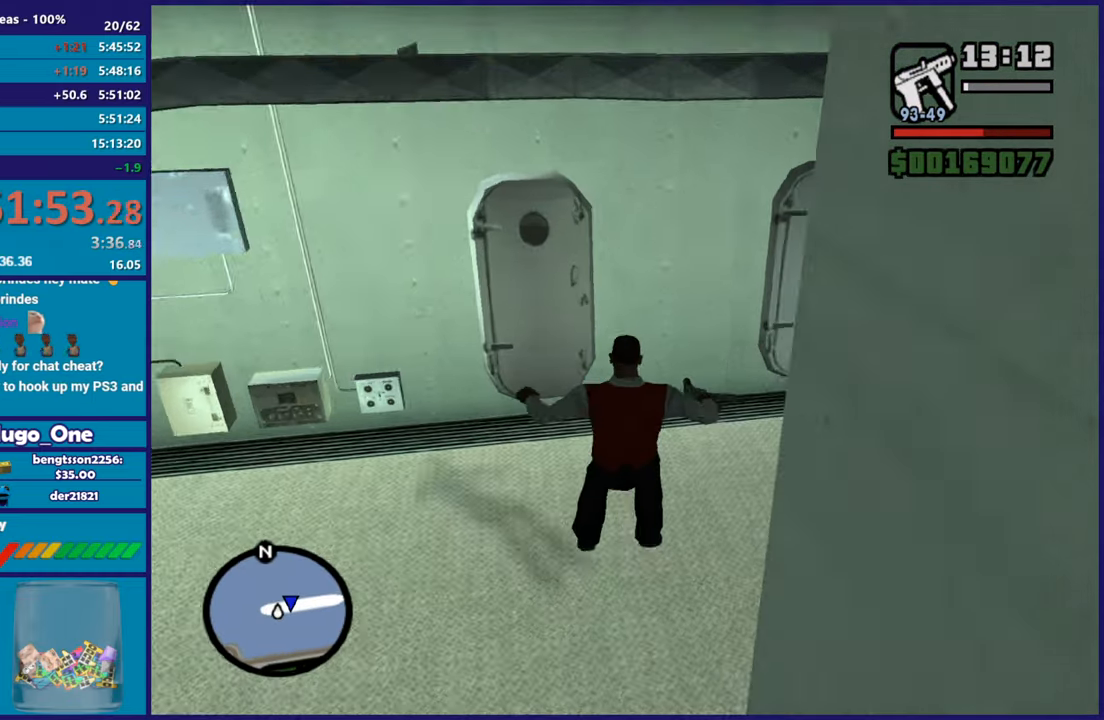
{"buttons": [], "left_stick": "up-right", "right_stick": "center", "button_events": []}
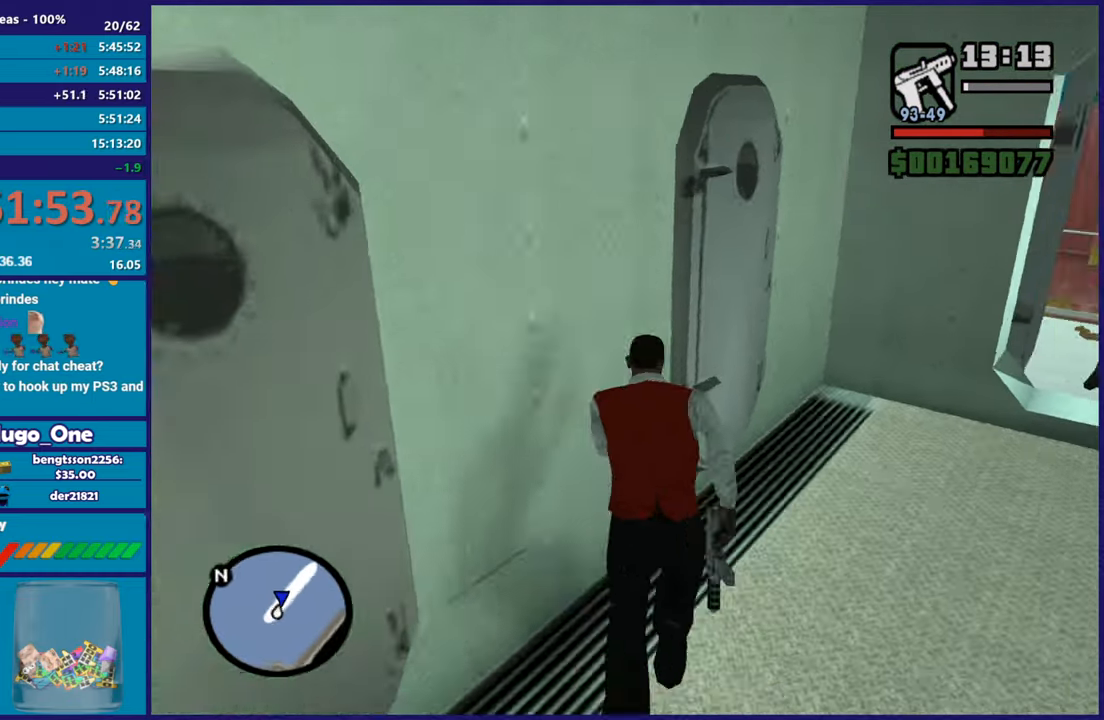
{"buttons": [], "left_stick": "up", "right_stick": "down-left", "button_events": [[17, "A", "down"], [167, "A", "up"], [234, "A", "down"], [301, "A", "up"]]}
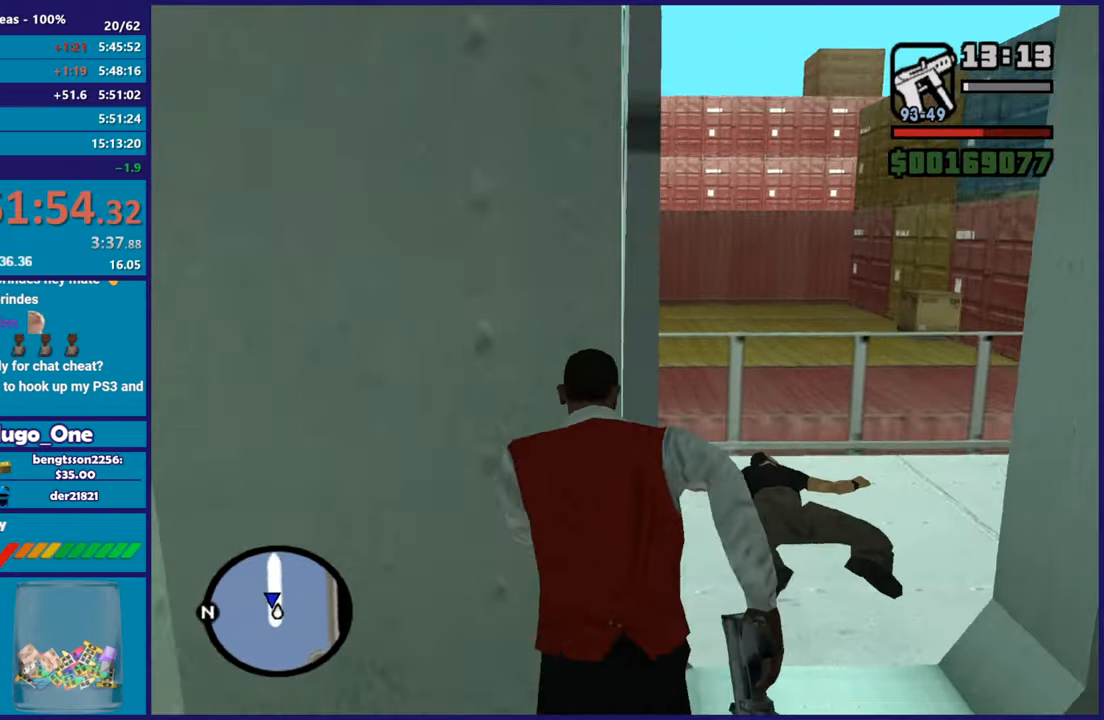
{"buttons": ["A"], "left_stick": "up", "right_stick": "center", "button_events": [[500, "A", "down"]]}
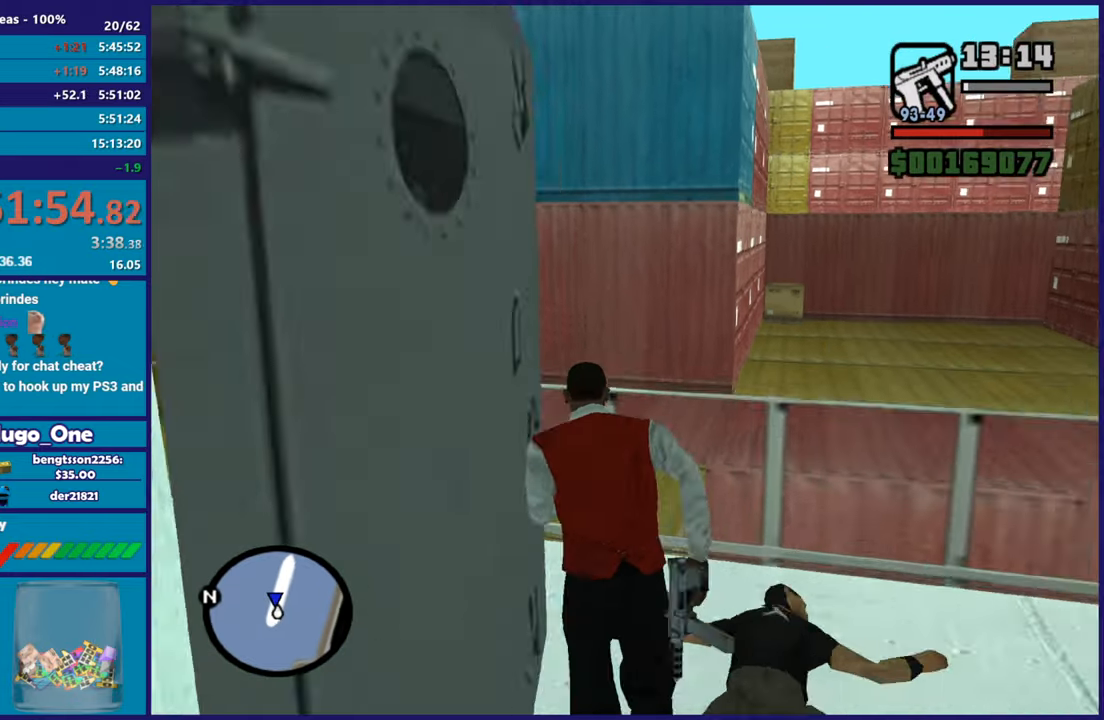
{"buttons": [], "left_stick": "up-right", "right_stick": "center", "button_events": [[151, "A", "up"], [334, "X", "down"], [468, "X", "up"]]}
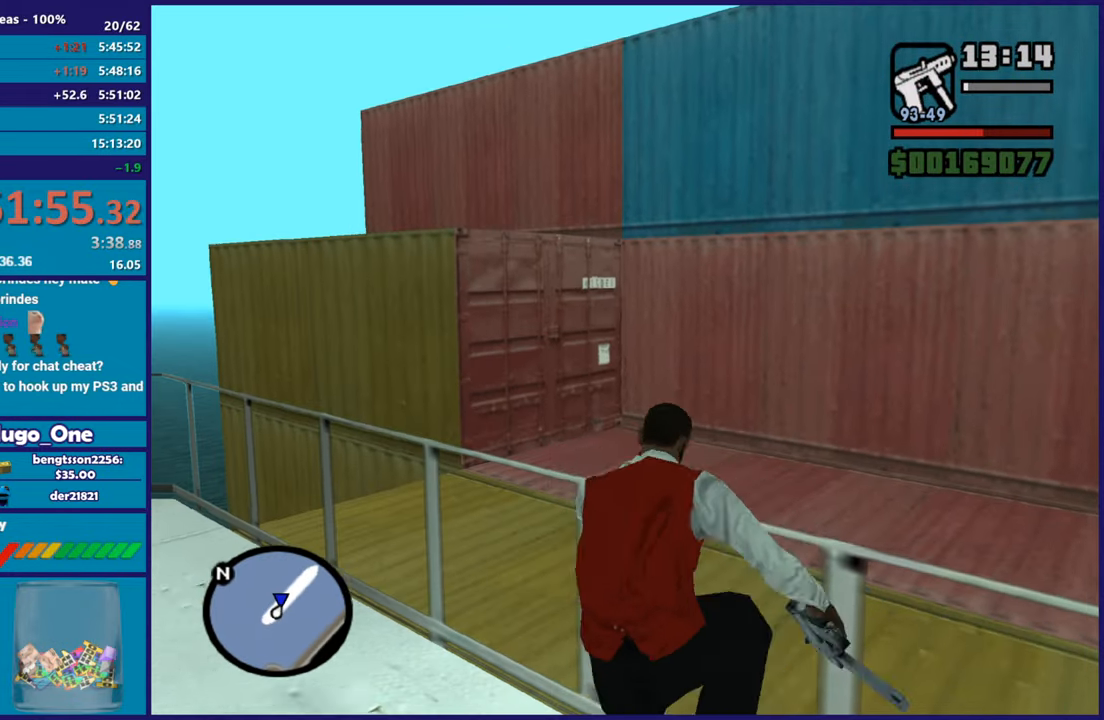
{"buttons": [], "left_stick": "up-right", "right_stick": "right", "button_events": [[33, "X", "down"], [167, "X", "up"]]}
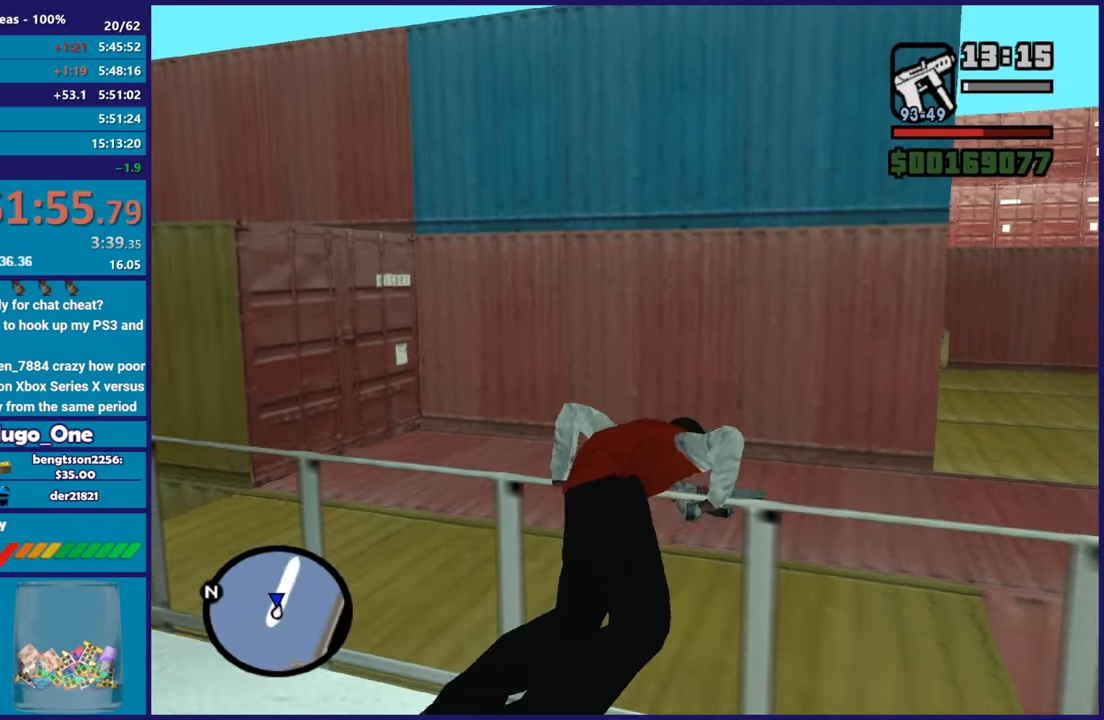
{"buttons": [], "left_stick": "up-right", "right_stick": "center", "button_events": [[151, "A", "down"], [267, "A", "up"], [351, "A", "down"], [484, "A", "up"]]}
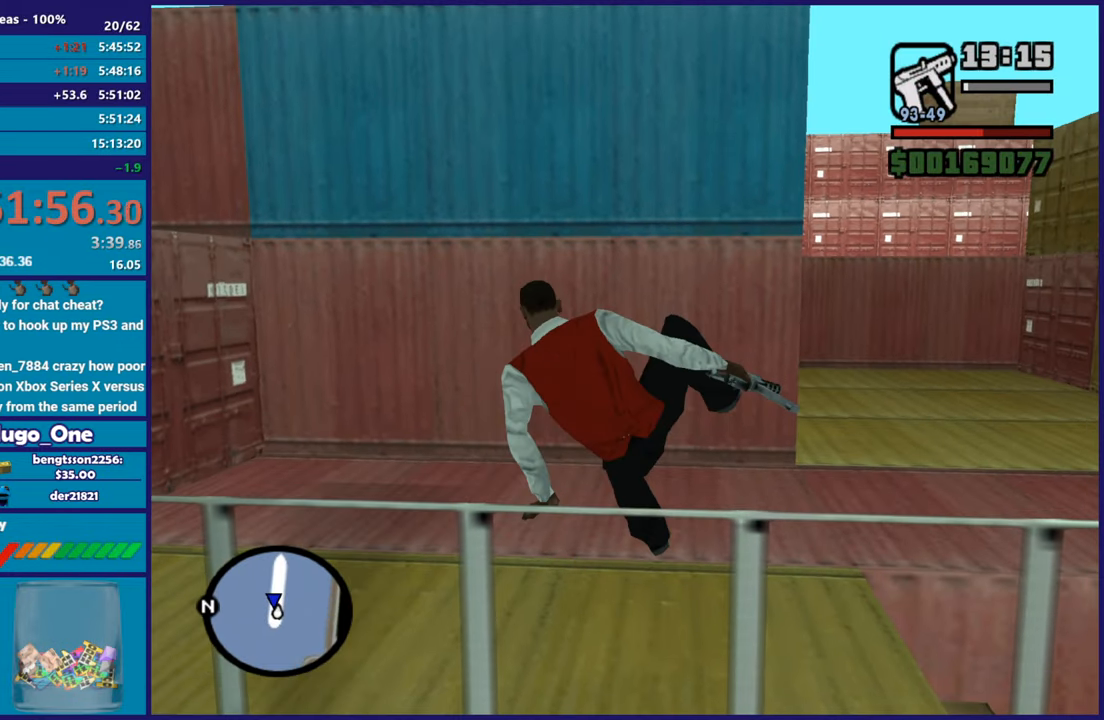
{"buttons": ["A"], "left_stick": "up-right", "right_stick": "center", "button_events": [[33, "A", "down"], [167, "A", "up"], [250, "A", "down"], [400, "A", "up"], [500, "A", "down"]]}
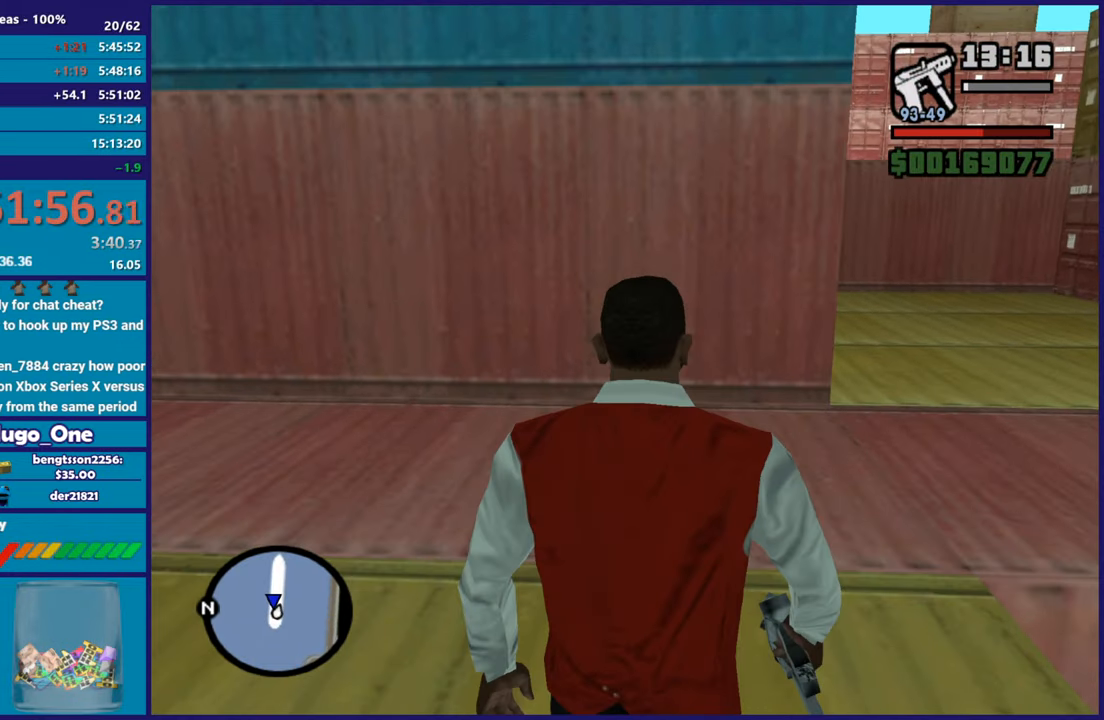
{"buttons": ["A"], "left_stick": "up", "right_stick": "center", "button_events": [[134, "A", "up"], [217, "A", "down"], [351, "A", "up"], [434, "A", "down"]]}